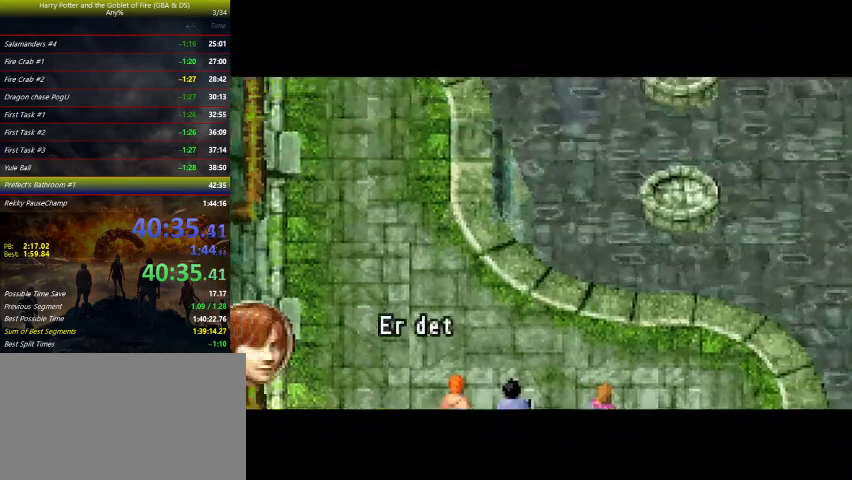
Gameplay with keyboard and mouse; each line is a JSON object with the keys held at the frame after it. "events" lists presses ("down") and releases ("up") of "a", "ctrl", "d", "down", "e", "escape", "f", "f1", "f4", "left", "q", "r", "return", "right", "s", "shift", "tab", "up", "w" and "z" between this image and that frame as [ms after this image, input, new state], when the widget could be followed in between. No other keys are recorded. Mouse buttons are not recorded. Not read: mouse_move.
{"keys": [], "events": [[200, "right", "down"], [433, "up", "up"], [500, "right", "up"]]}
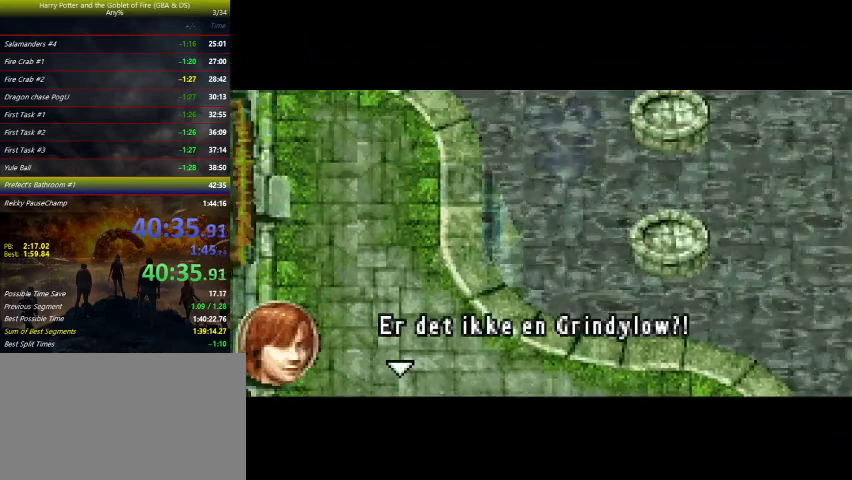
{"keys": [], "events": []}
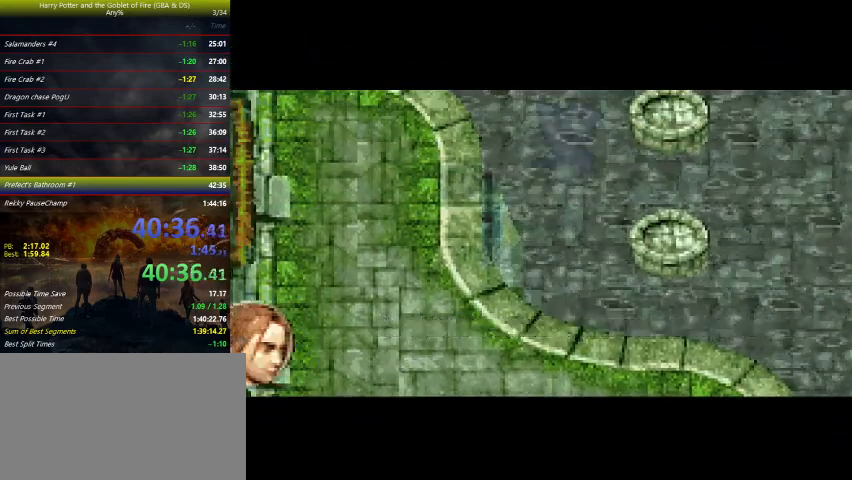
{"keys": ["right", "up"], "events": [[100, "right", "down"], [100, "up", "down"]]}
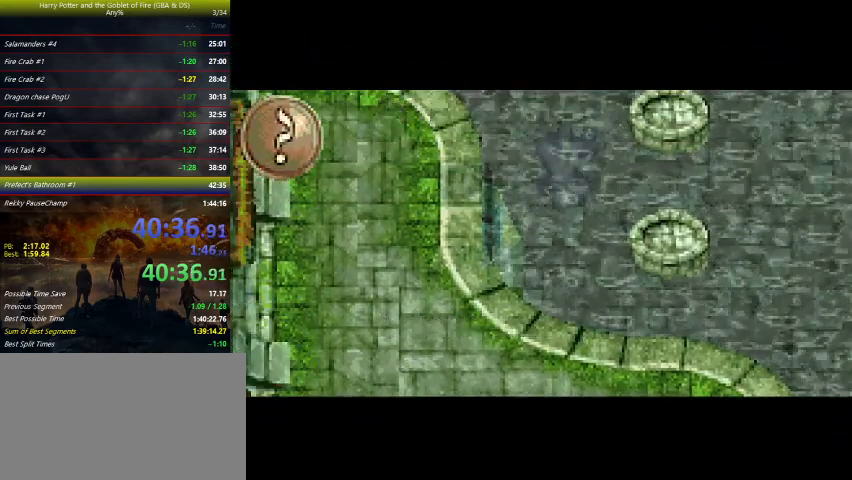
{"keys": ["right", "up"], "events": []}
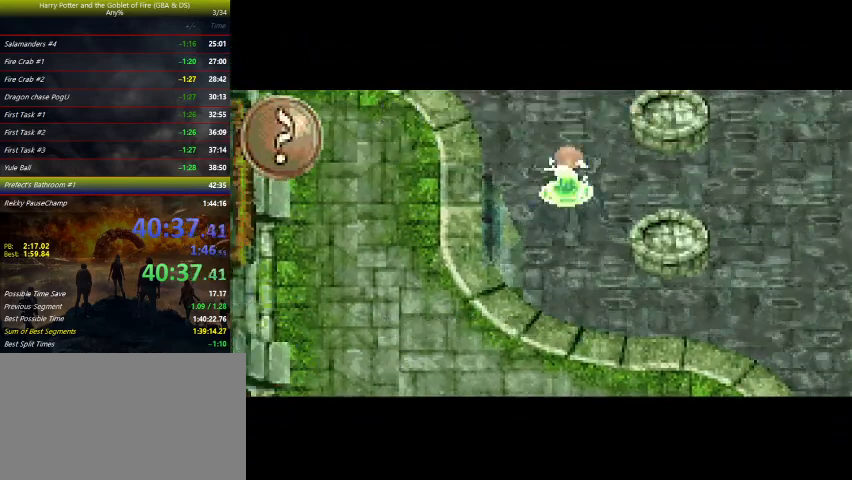
{"keys": ["right", "up"], "events": []}
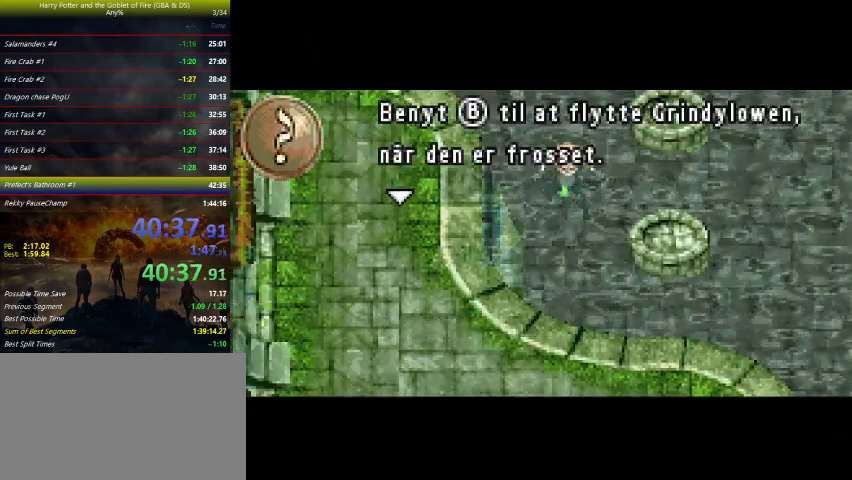
{"keys": ["right", "up"], "events": []}
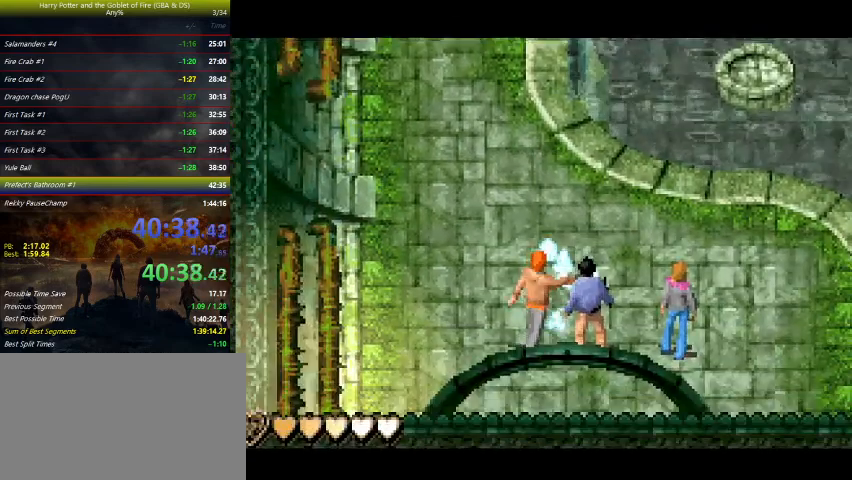
{"keys": ["right", "up"], "events": []}
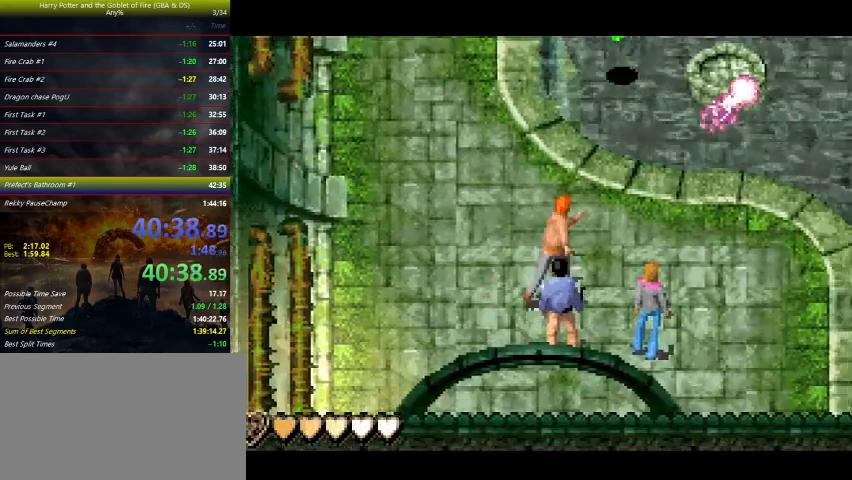
{"keys": ["right", "up"], "events": []}
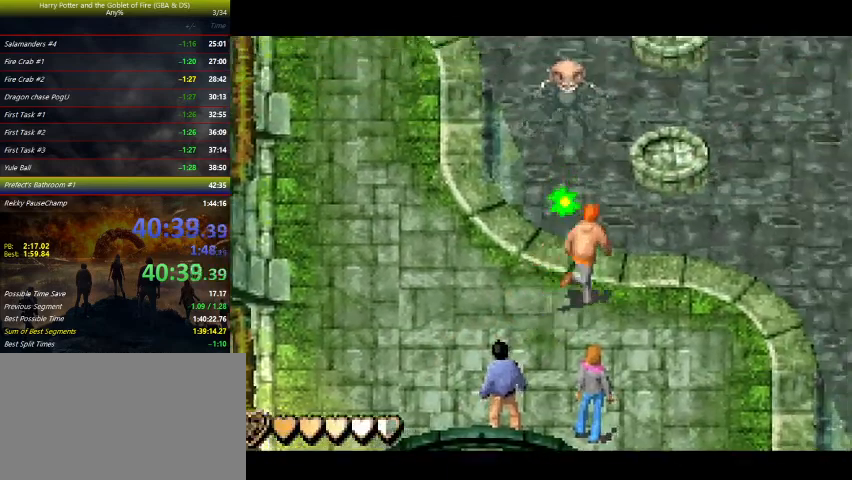
{"keys": ["right", "up"], "events": []}
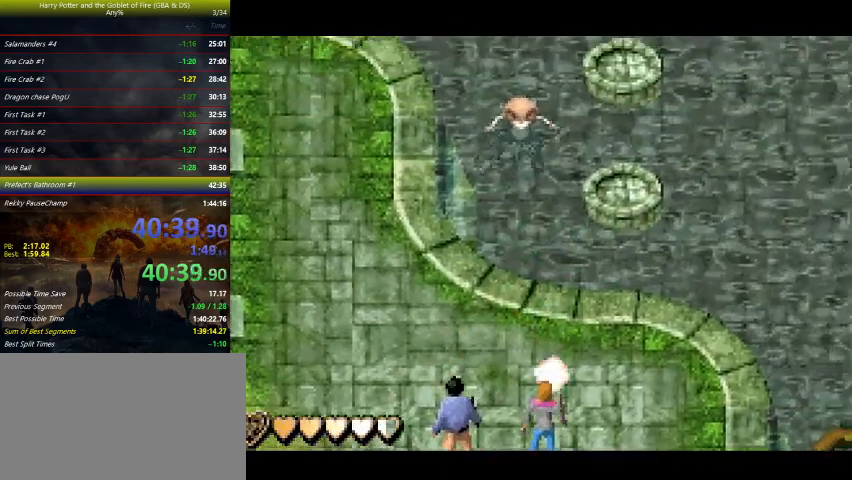
{"keys": ["up"], "events": [[167, "right", "up"]]}
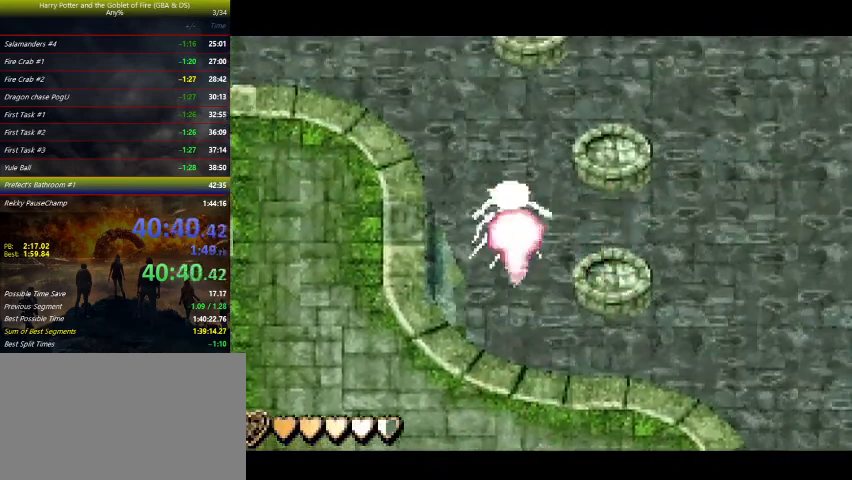
{"keys": ["up"], "events": []}
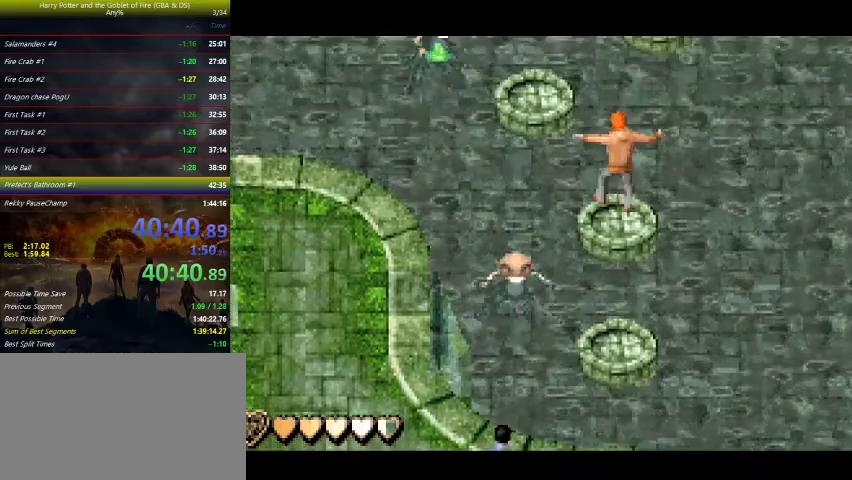
{"keys": ["left", "up"], "events": [[133, "left", "down"]]}
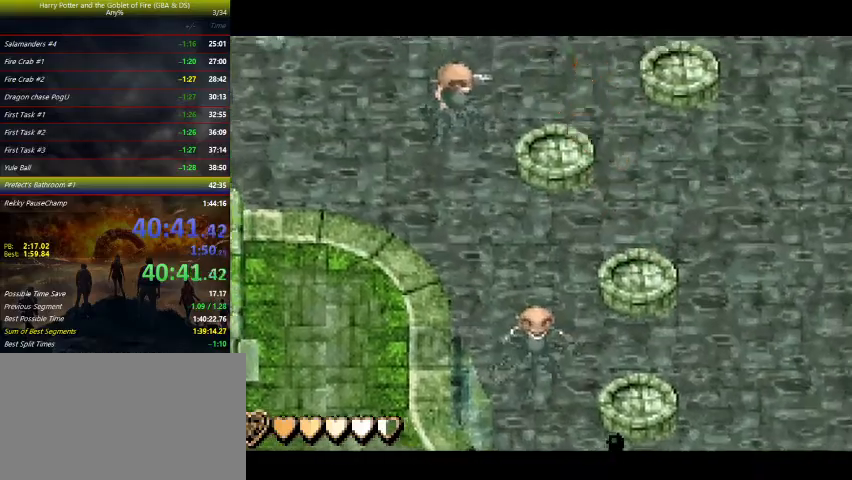
{"keys": ["right", "up"], "events": [[33, "left", "up"], [167, "right", "down"]]}
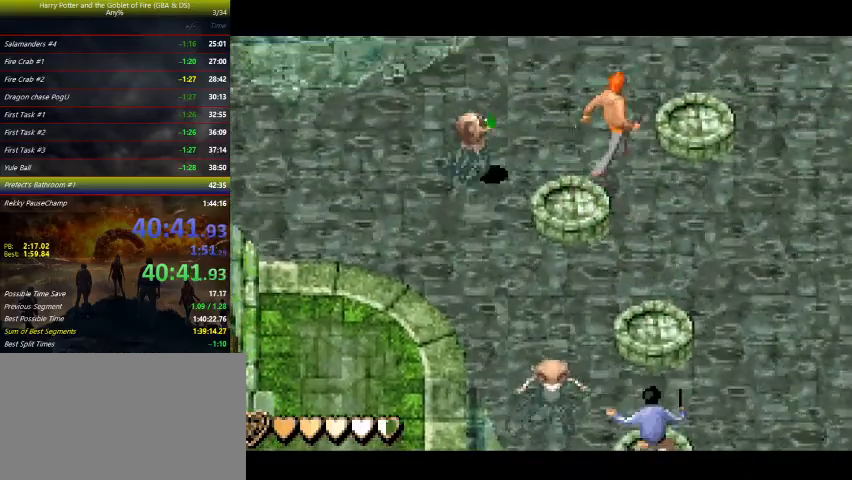
{"keys": ["up"], "events": [[300, "right", "up"]]}
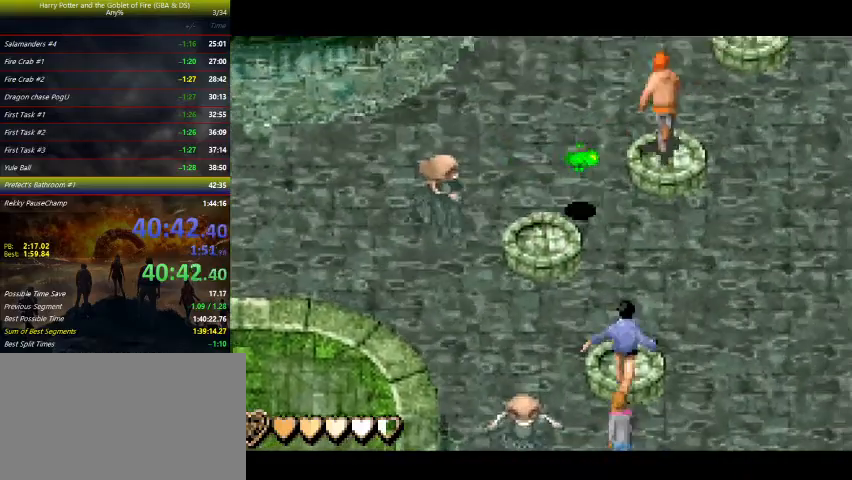
{"keys": ["right", "up"], "events": [[300, "right", "down"]]}
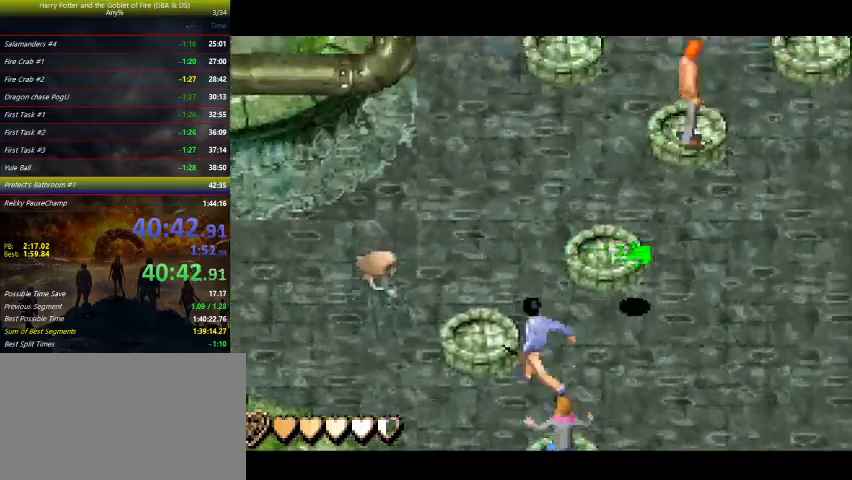
{"keys": ["left", "up"], "events": [[33, "right", "up"], [133, "left", "down"]]}
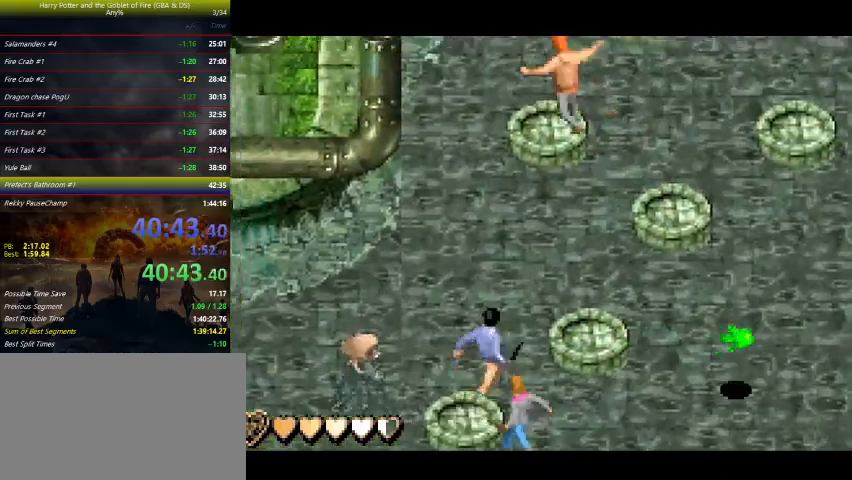
{"keys": ["right", "up"], "events": [[33, "left", "up"], [167, "right", "down"]]}
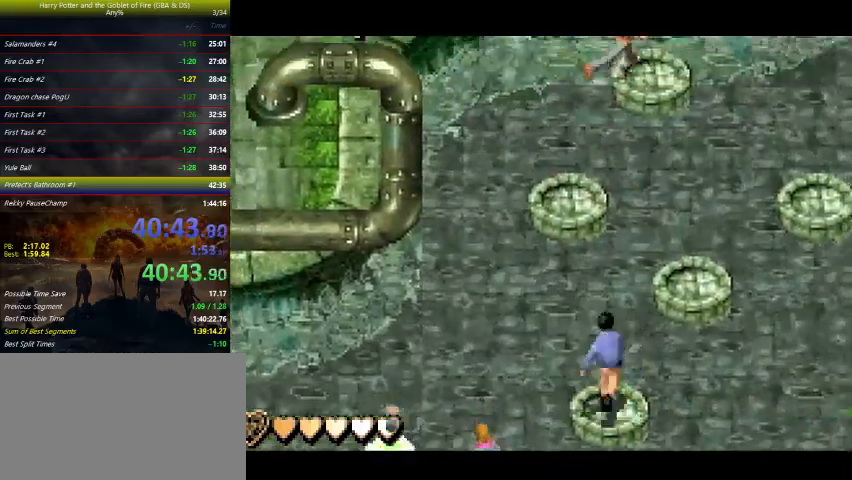
{"keys": ["up"], "events": [[33, "right", "up"]]}
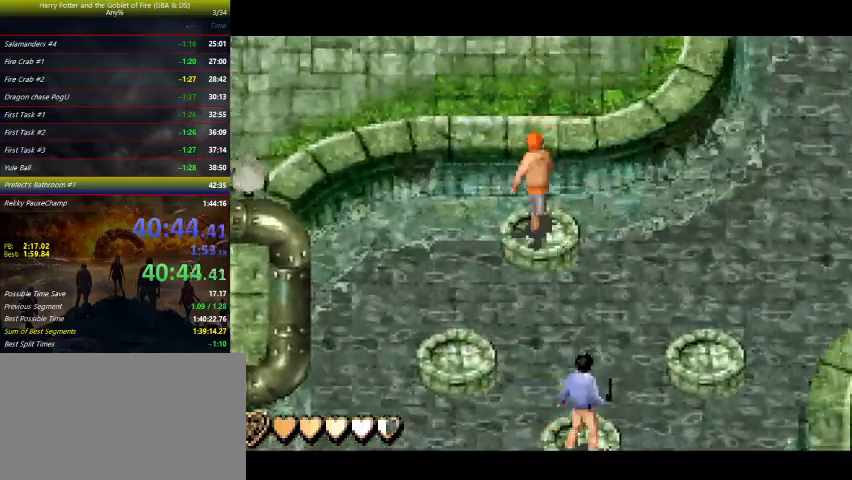
{"keys": ["up"], "events": []}
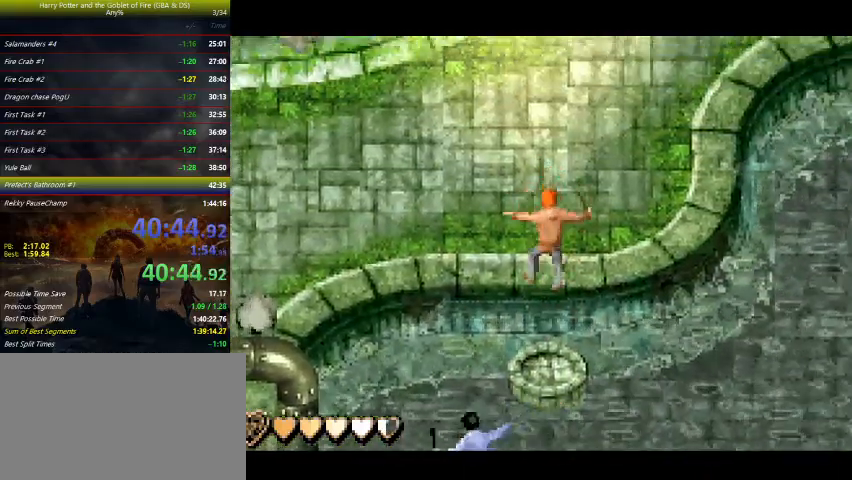
{"keys": ["up"], "events": []}
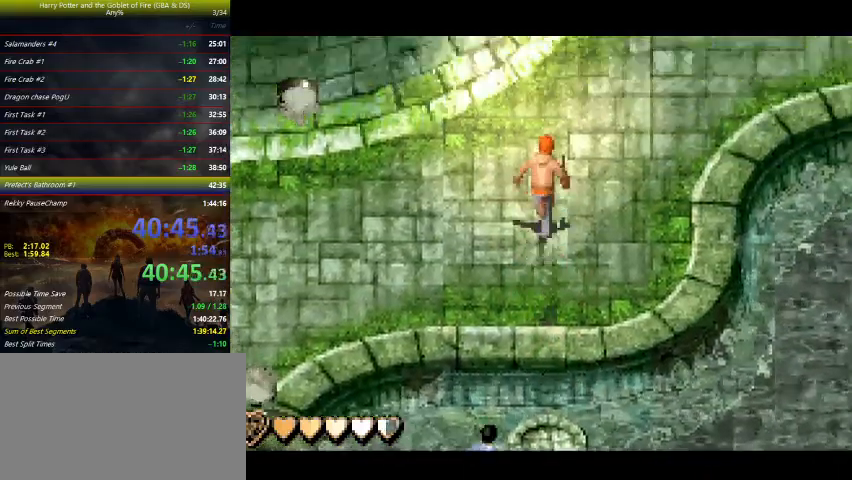
{"keys": ["up"], "events": [[333, "right", "down"], [467, "right", "up"]]}
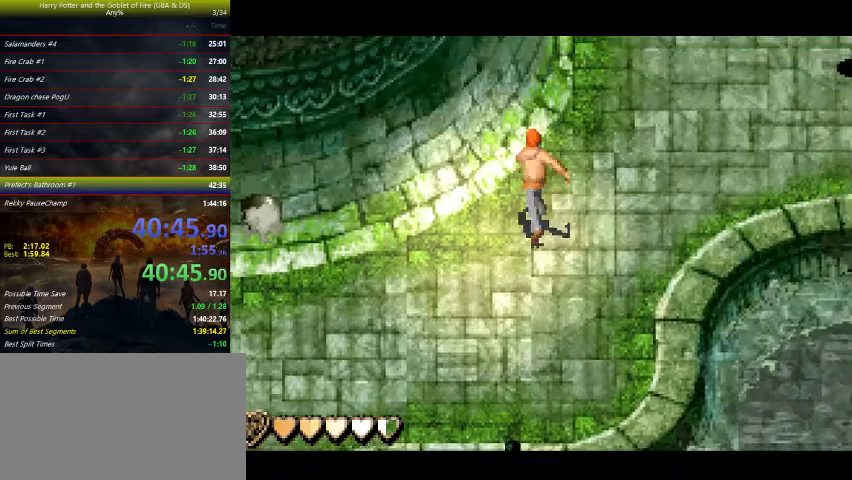
{"keys": ["right", "up"], "events": [[67, "right", "down"], [333, "right", "up"], [467, "right", "down"]]}
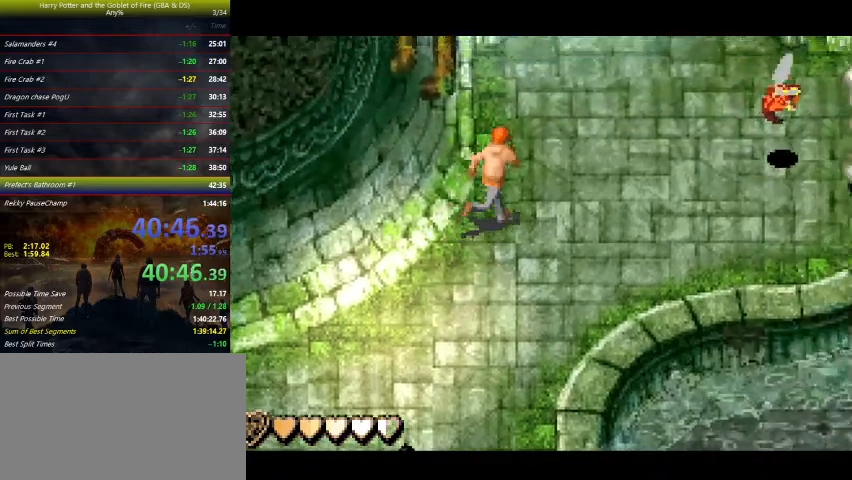
{"keys": ["right", "up"], "events": [[133, "right", "up"], [233, "right", "down"], [367, "right", "up"], [500, "right", "down"]]}
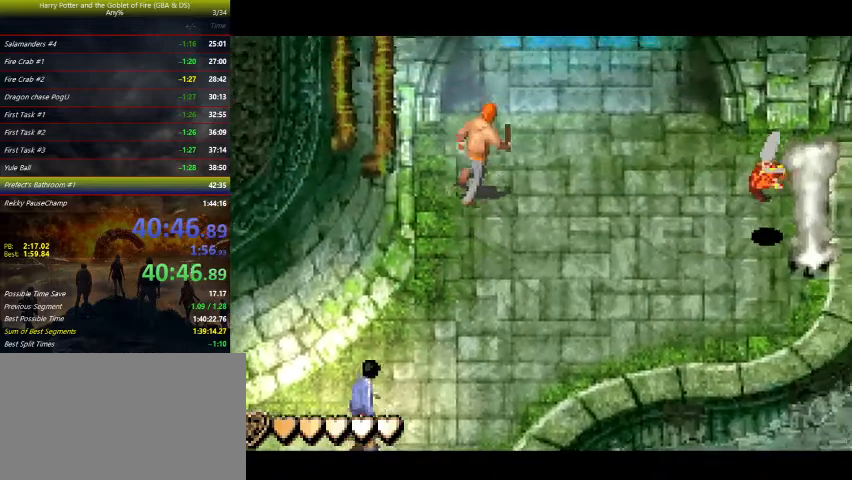
{"keys": ["up"], "events": [[33, "right", "up"]]}
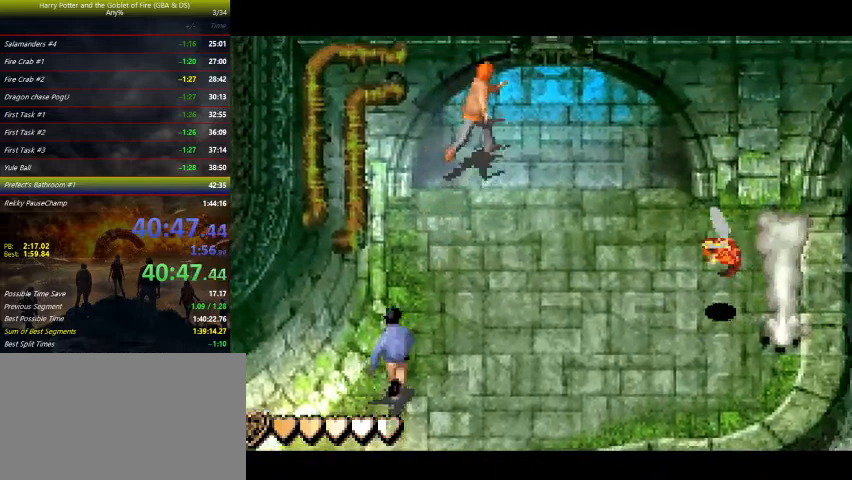
{"keys": [], "events": [[333, "up", "up"]]}
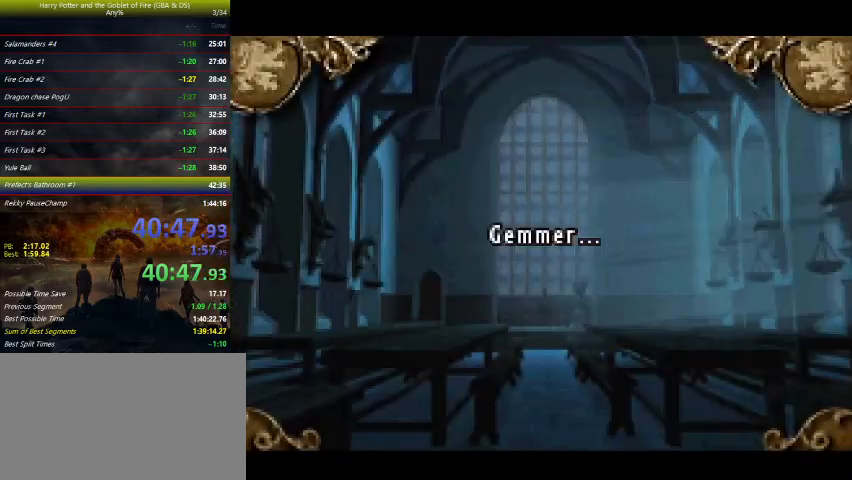
{"keys": [], "events": []}
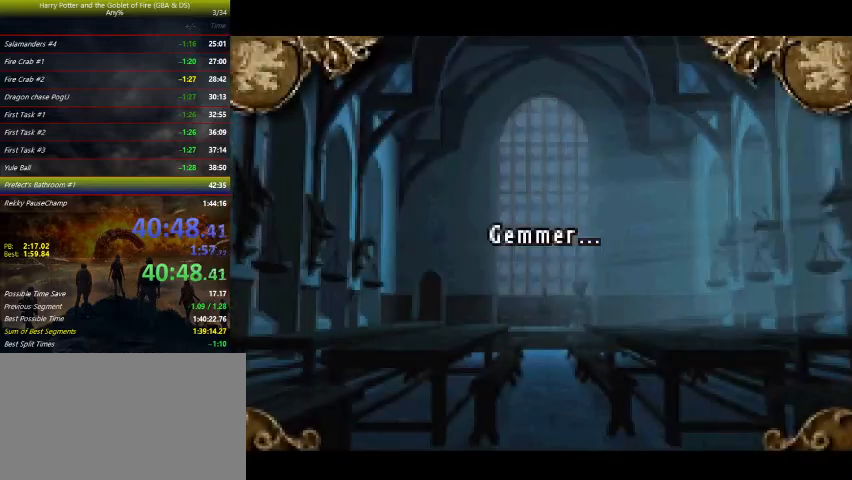
{"keys": [], "events": []}
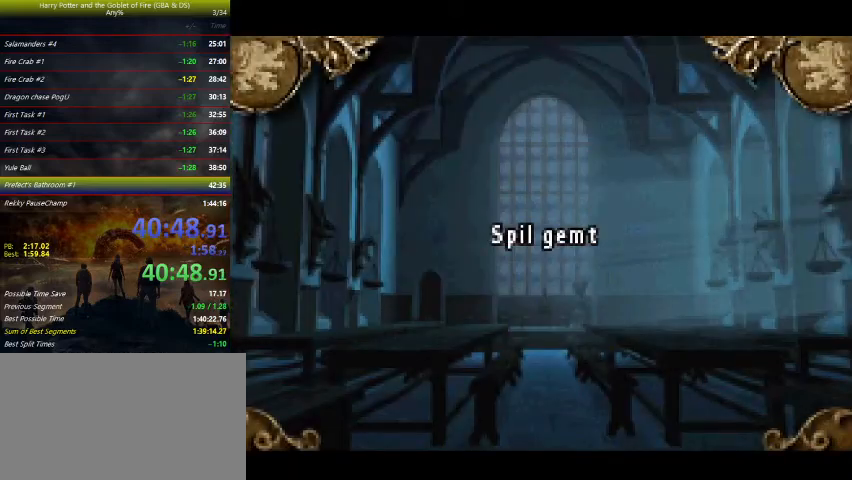
{"keys": [], "events": [[67, "r", "down"], [167, "r", "up"]]}
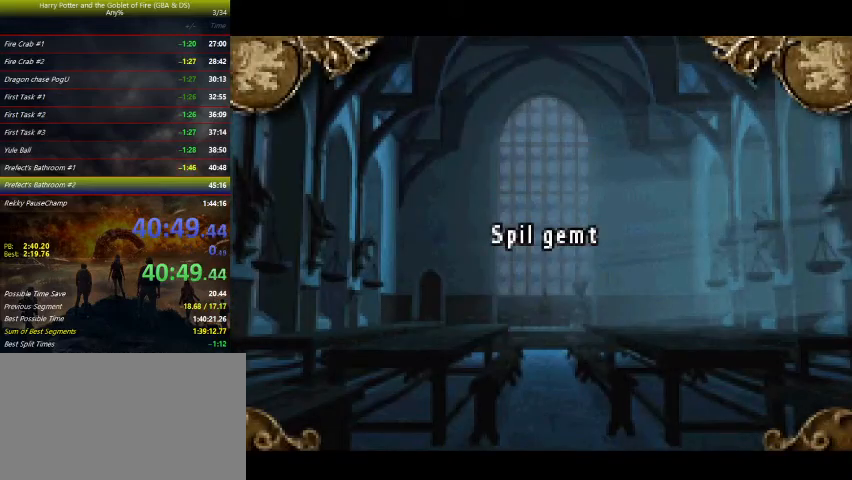
{"keys": ["up"], "events": [[167, "up", "down"]]}
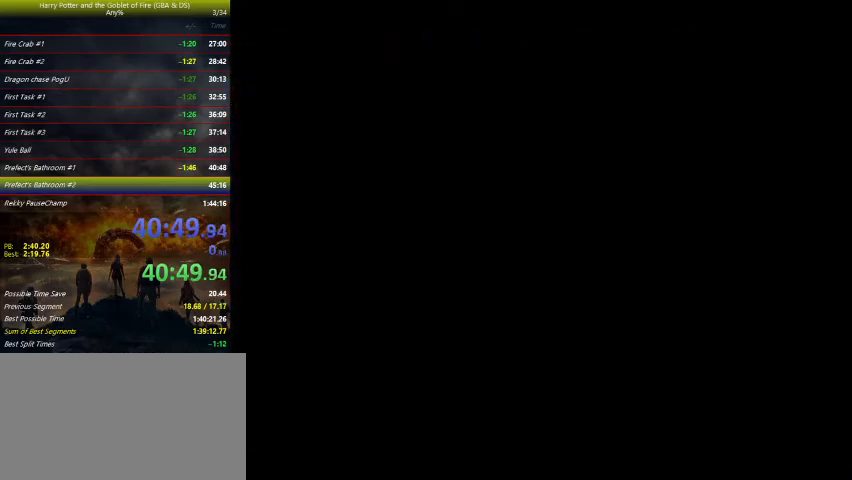
{"keys": ["up"], "events": []}